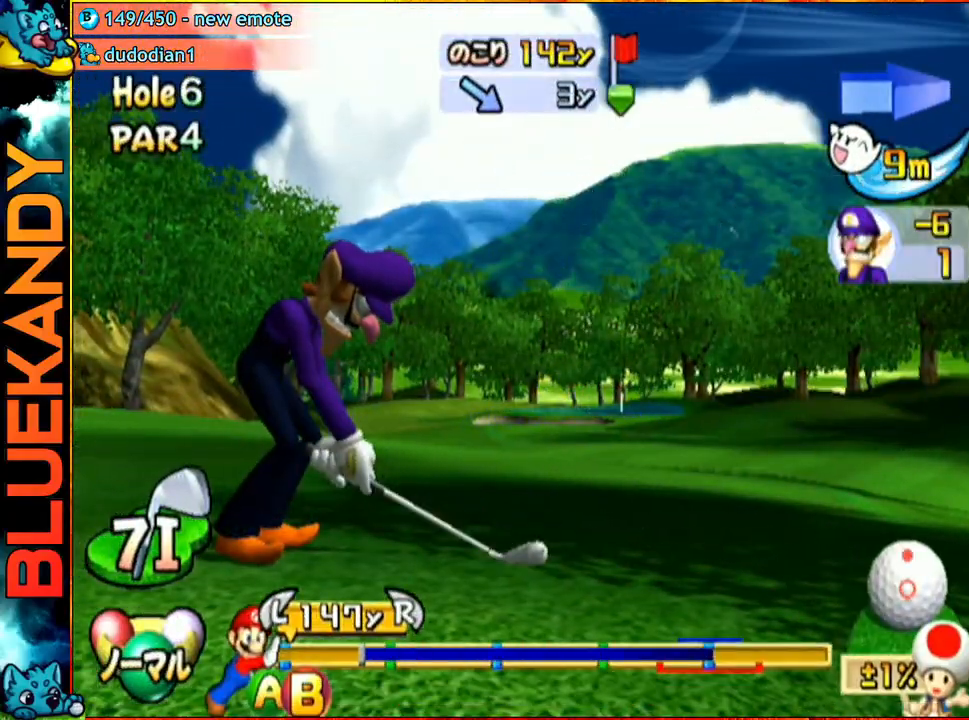
Gameplay with a controller (Nintendo layout); each line is a JSON object with the inputs held at the frame after it. "events" lists button and stick changes between this image and that frame as [ms after this image, input, new state], when the widget could be followed in between. Not read: L3 R3.
{"buttons": [], "left_stick": "up", "right_stick": "center", "events": [[100, "B", "down"], [300, "B", "up"]]}
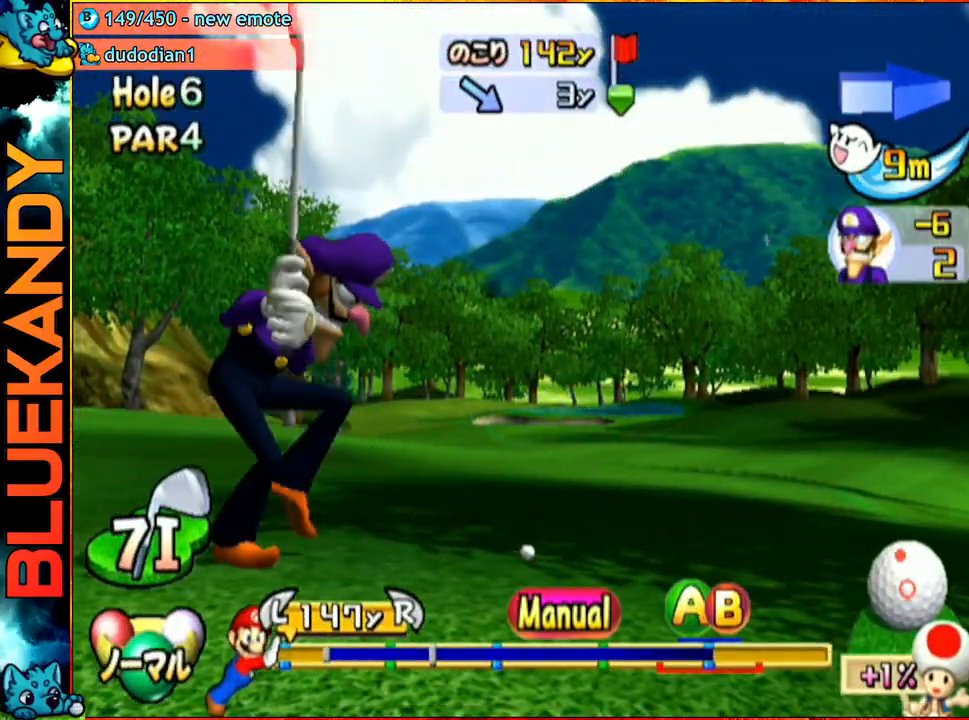
{"buttons": [], "left_stick": "up", "right_stick": "center", "events": []}
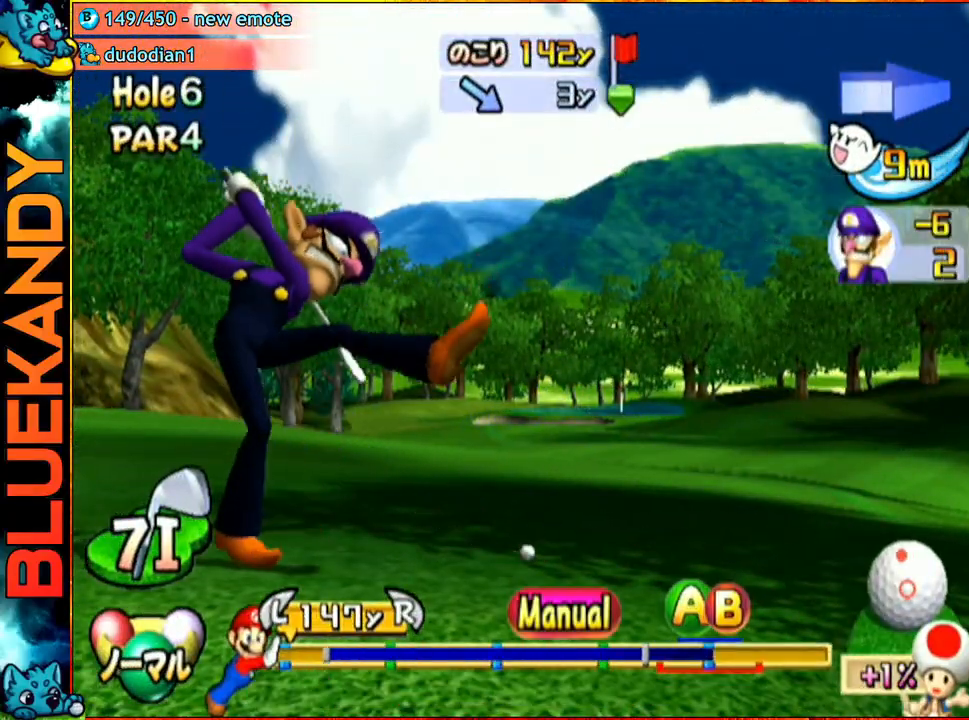
{"buttons": ["A"], "left_stick": "up-left", "right_stick": "center", "events": [[183, "B", "down"], [233, "A", "down"], [233, "B", "up"], [233, "left_stick", "up-left"]]}
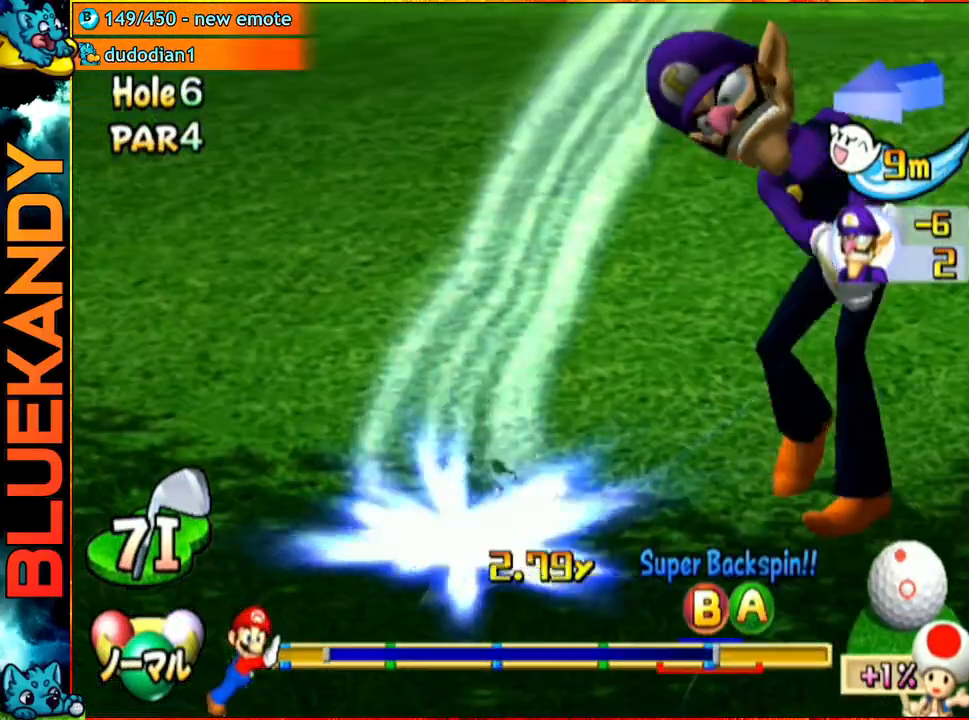
{"buttons": ["A"], "left_stick": "center", "right_stick": "center", "events": [[300, "left_stick", "center"]]}
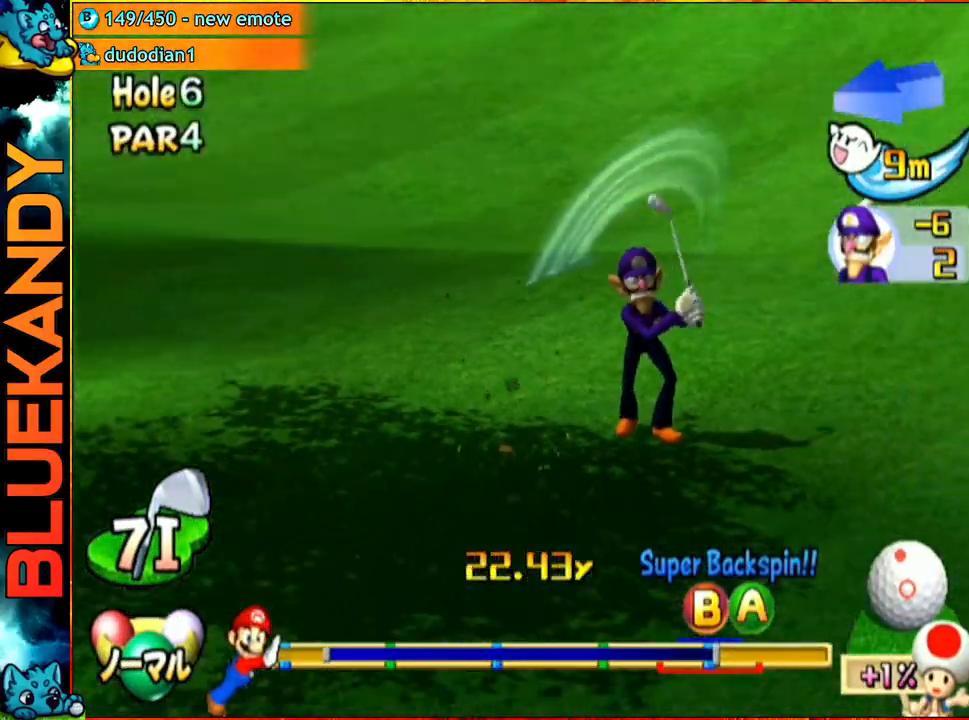
{"buttons": [], "left_stick": "left", "right_stick": "center", "events": [[67, "left_stick", "left"], [183, "A", "up"]]}
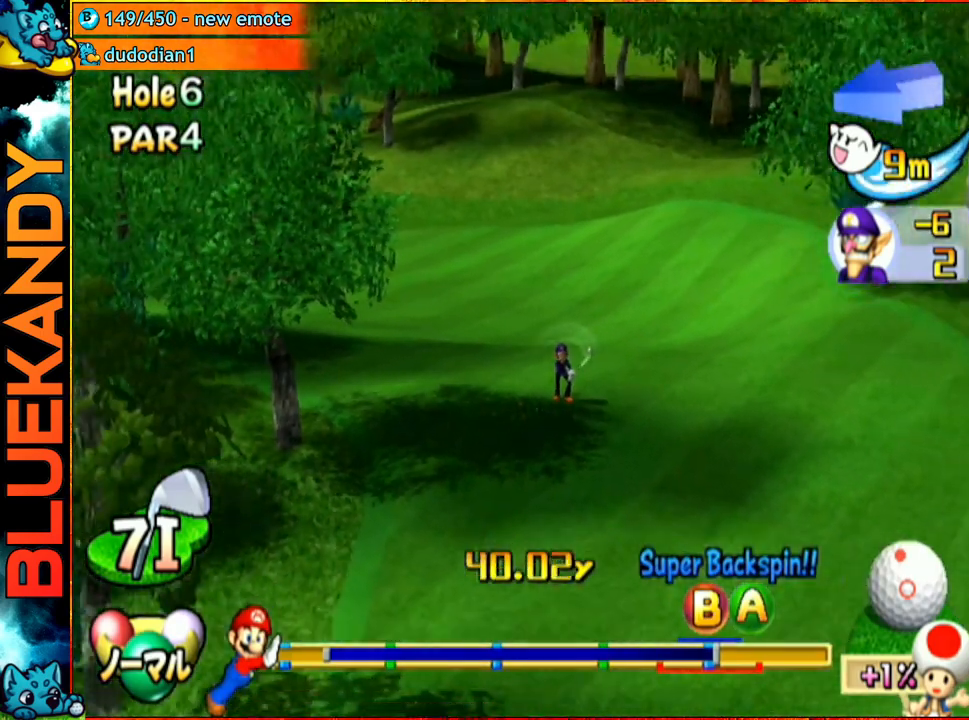
{"buttons": [], "left_stick": "left", "right_stick": "center", "events": []}
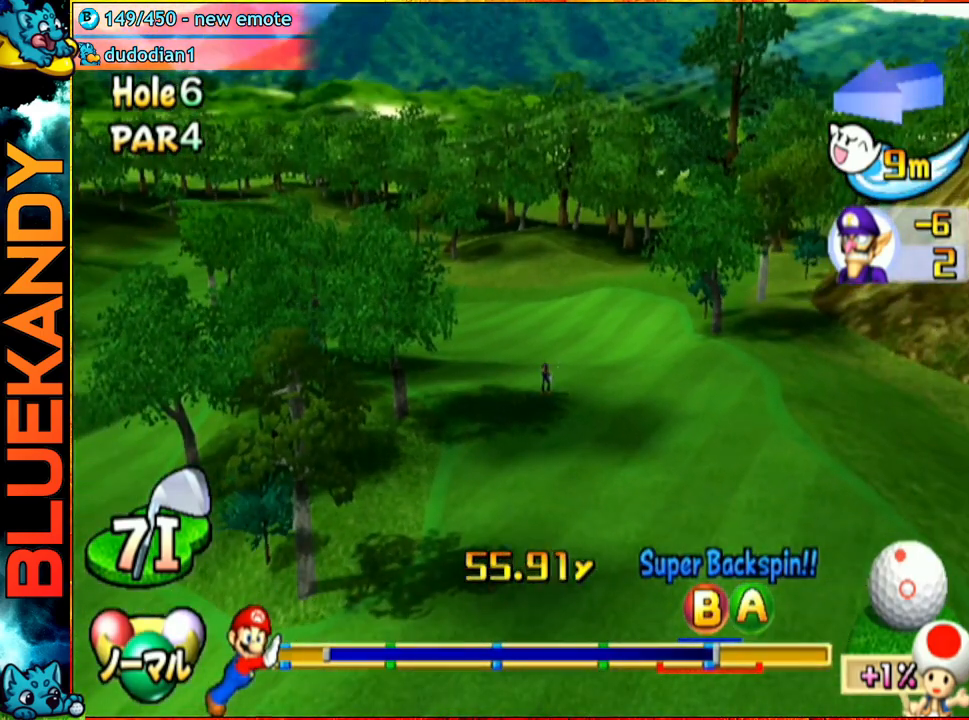
{"buttons": [], "left_stick": "left", "right_stick": "center", "events": []}
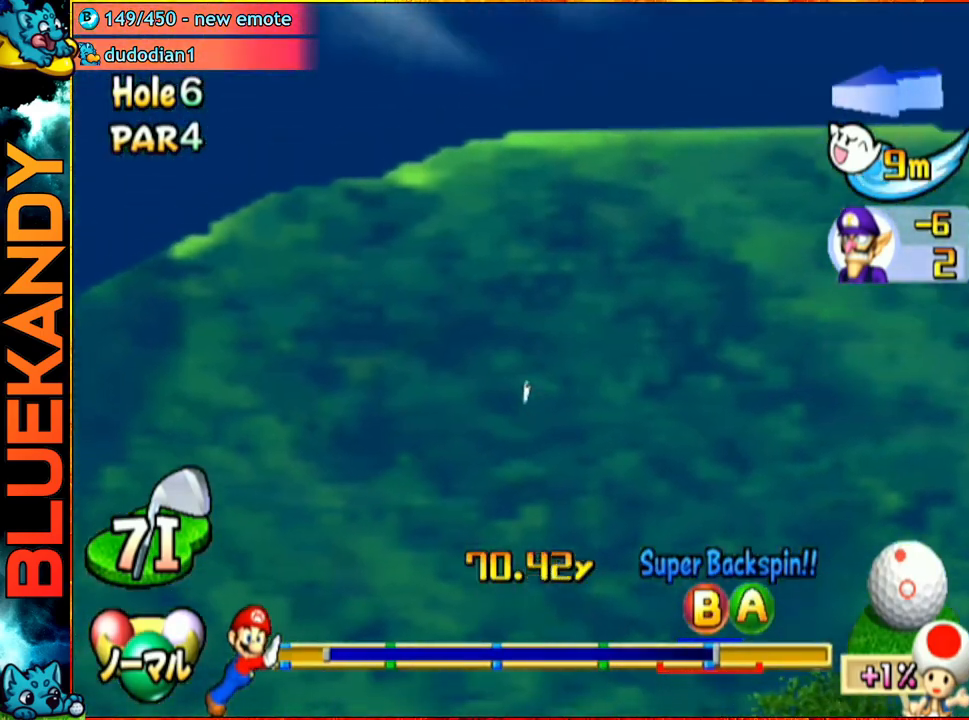
{"buttons": [], "left_stick": "center", "right_stick": "center", "events": [[383, "left_stick", "center"]]}
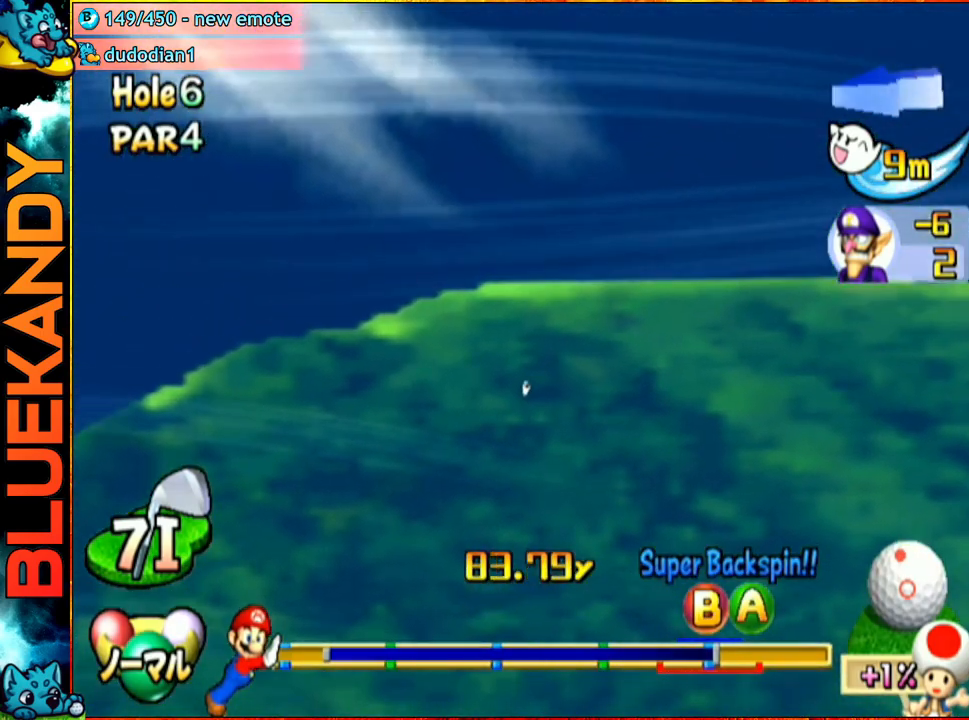
{"buttons": [], "left_stick": "center", "right_stick": "center", "events": []}
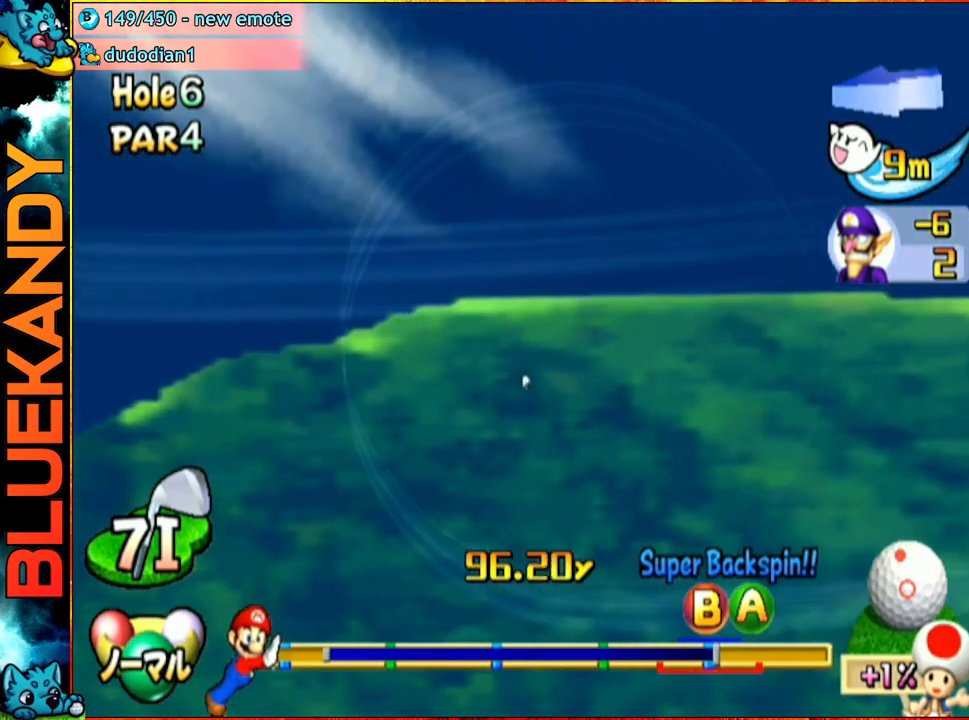
{"buttons": [], "left_stick": "down-right", "right_stick": "center", "events": [[50, "left_stick", "down-right"]]}
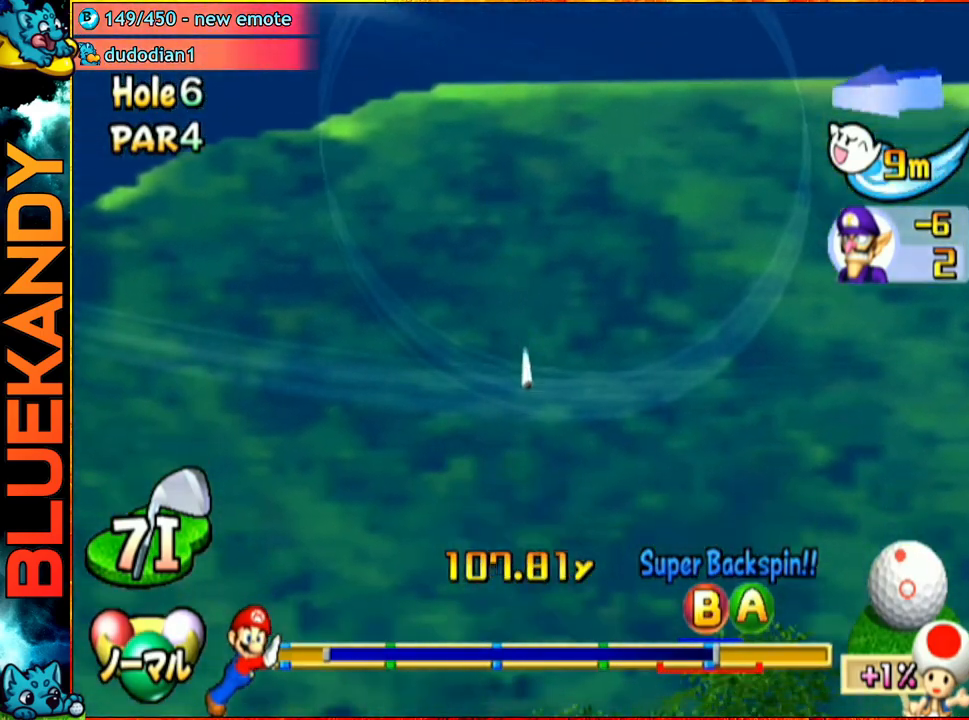
{"buttons": [], "left_stick": "down-right", "right_stick": "center", "events": []}
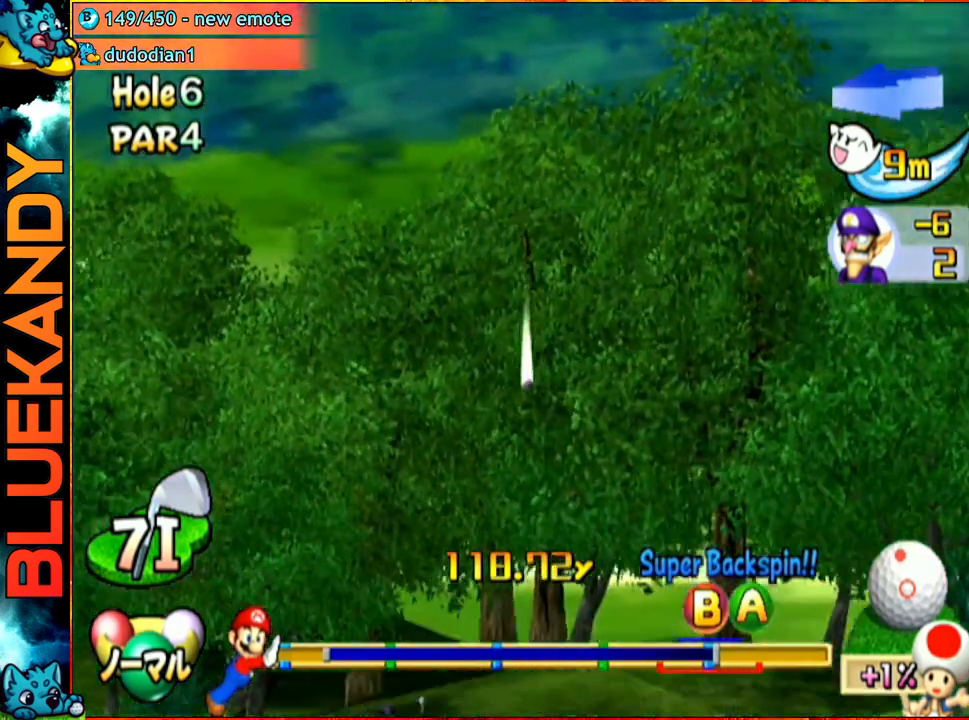
{"buttons": [], "left_stick": "down-right", "right_stick": "center", "events": []}
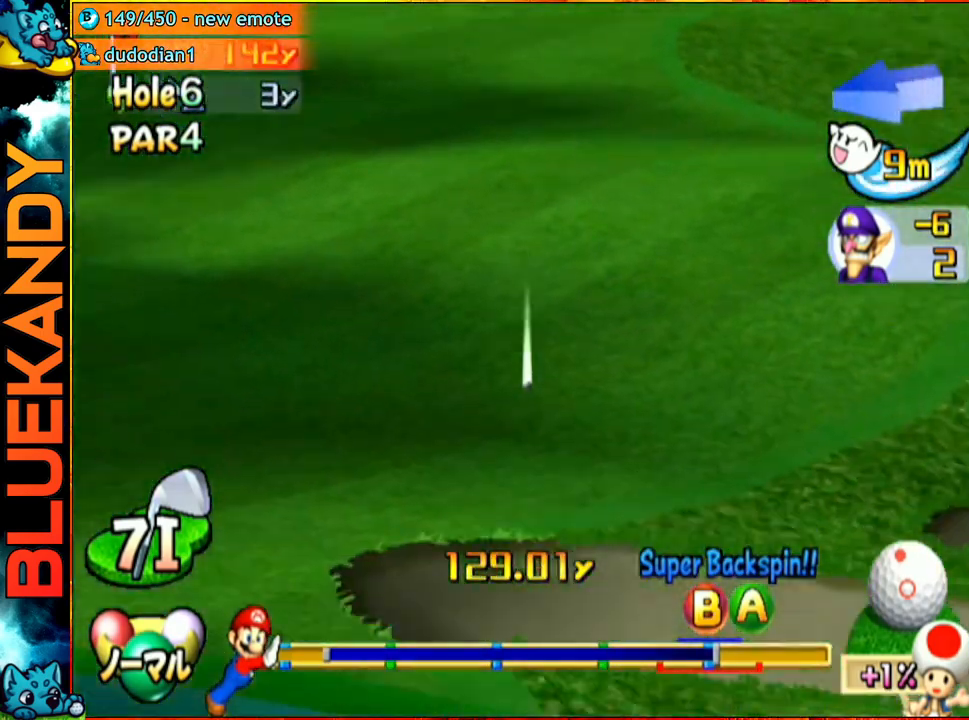
{"buttons": ["A"], "left_stick": "down-left", "right_stick": "center", "events": [[67, "A", "down"], [283, "left_stick", "down-left"]]}
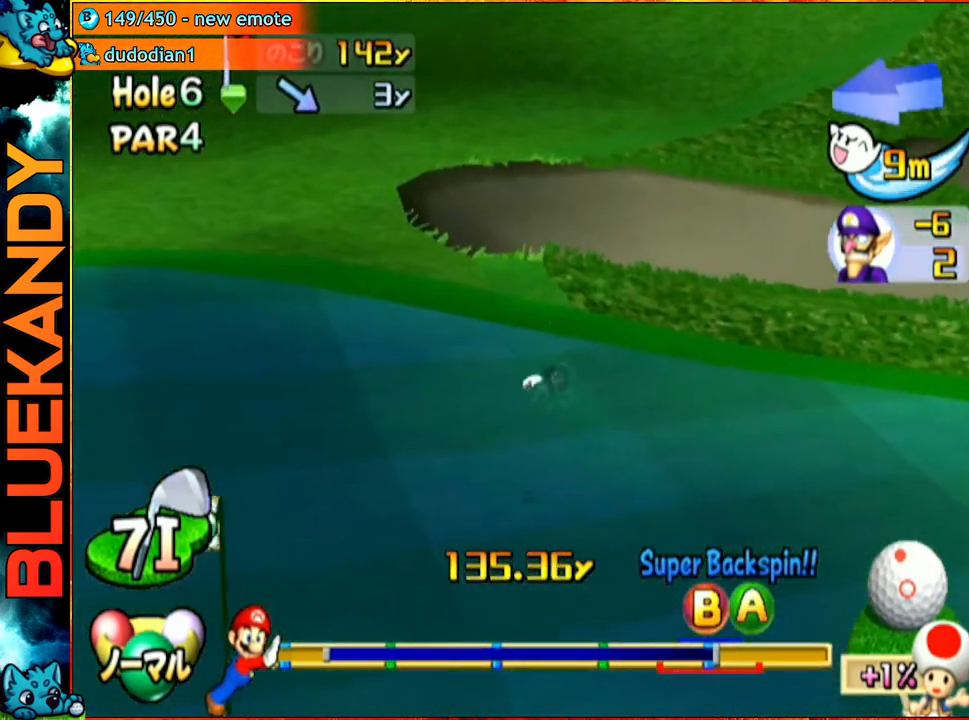
{"buttons": ["A"], "left_stick": "down-left", "right_stick": "center", "events": []}
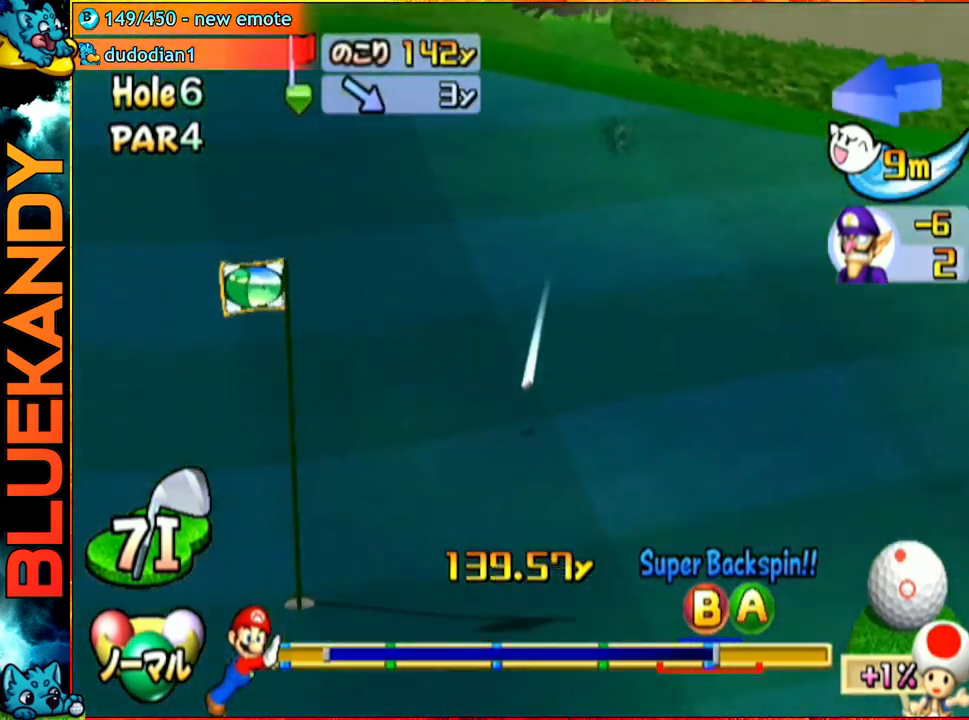
{"buttons": ["A"], "left_stick": "down-left", "right_stick": "center", "events": []}
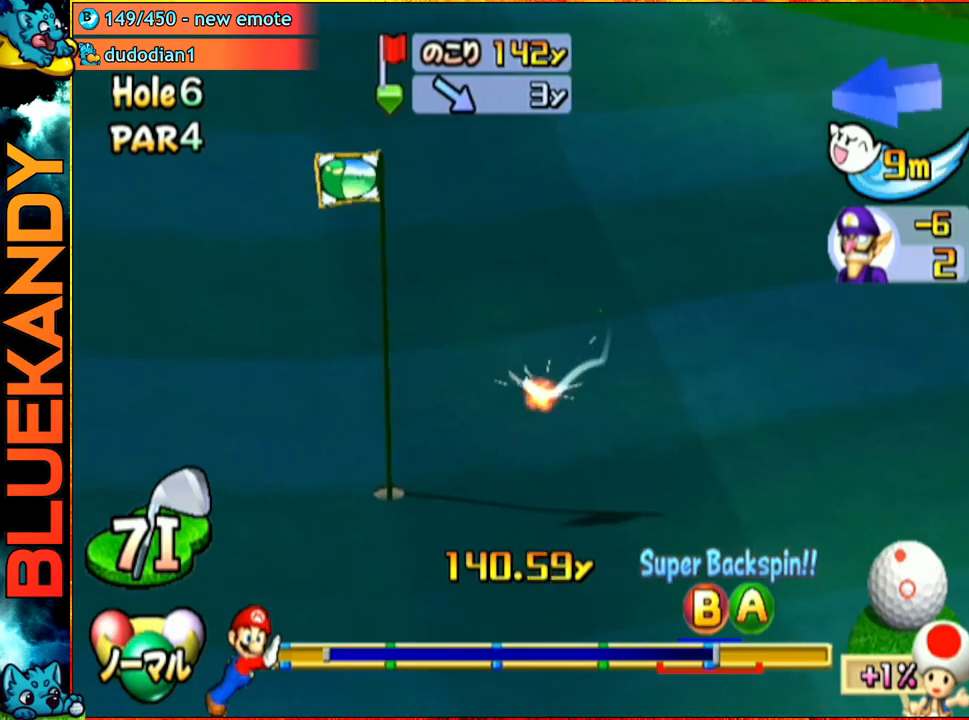
{"buttons": ["A"], "left_stick": "down-left", "right_stick": "center", "events": []}
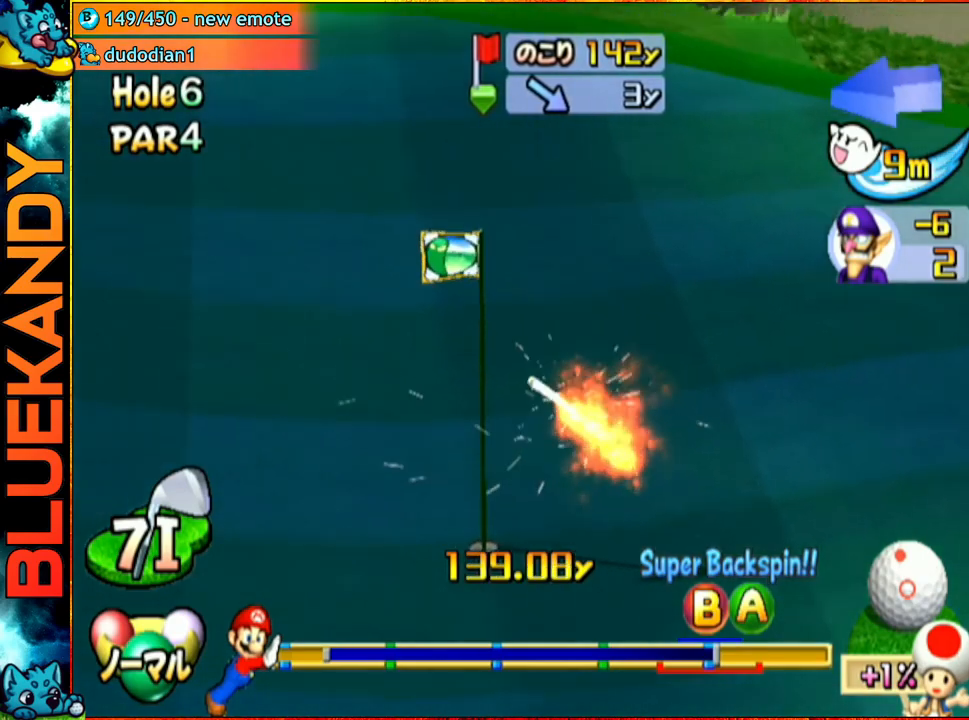
{"buttons": ["A"], "left_stick": "center", "right_stick": "center", "events": [[383, "left_stick", "center"]]}
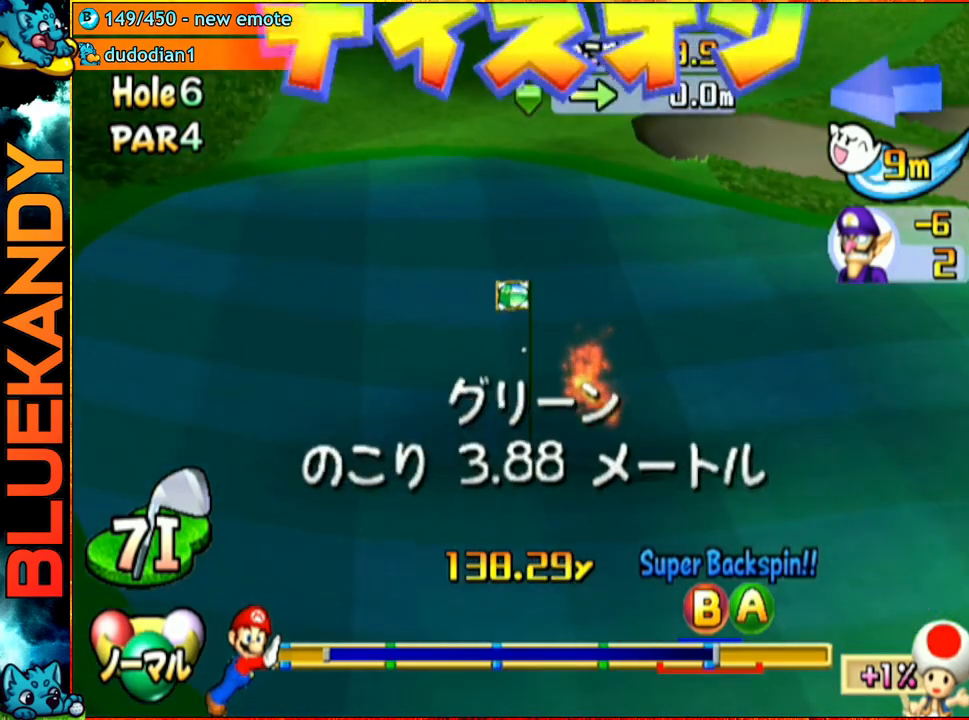
{"buttons": [], "left_stick": "center", "right_stick": "center", "events": [[200, "A", "up"]]}
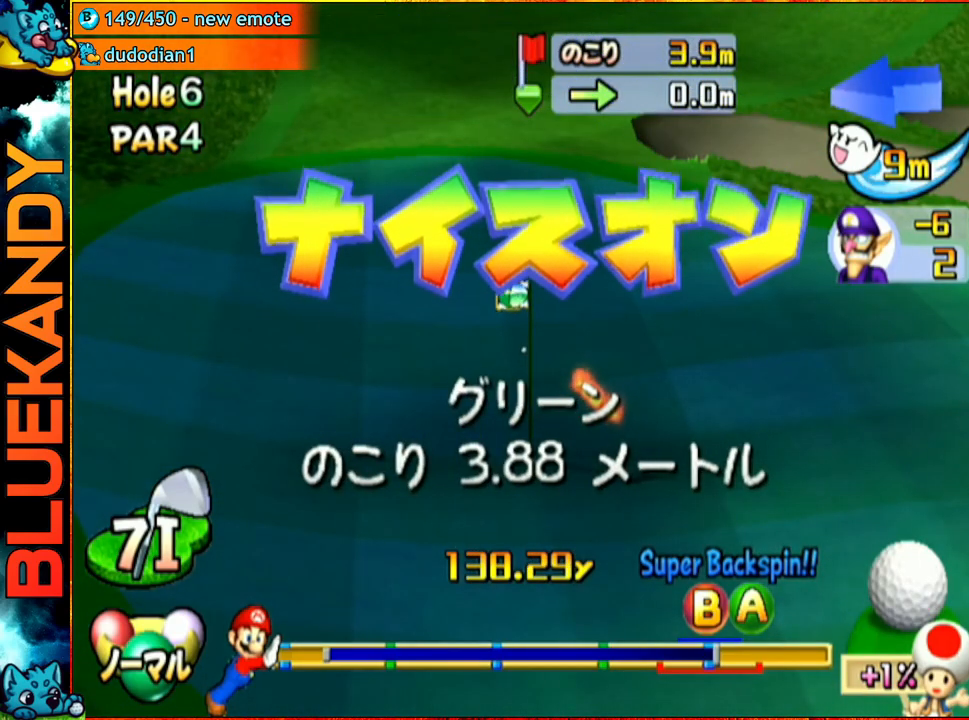
{"buttons": [], "left_stick": "center", "right_stick": "center", "events": []}
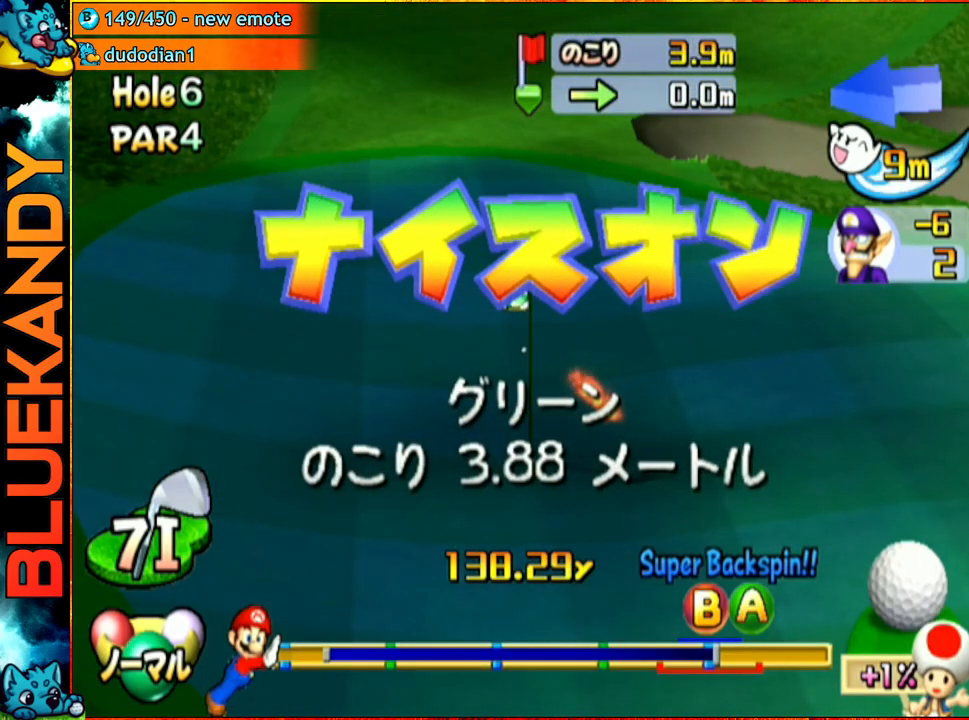
{"buttons": [], "left_stick": "center", "right_stick": "center", "events": []}
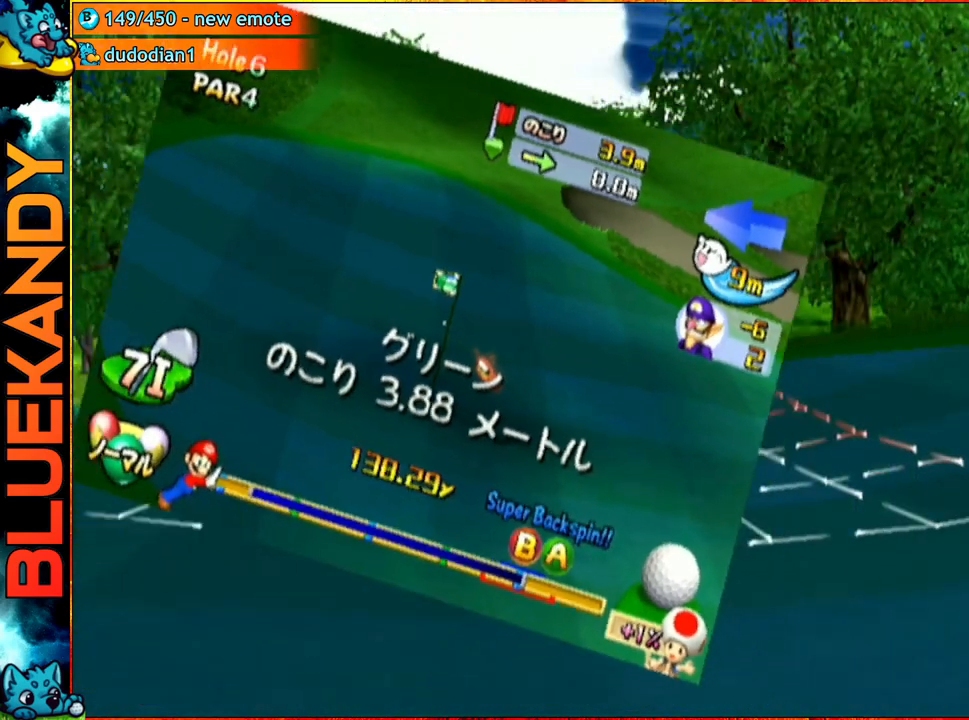
{"buttons": [], "left_stick": "left", "right_stick": "center", "events": [[367, "left_stick", "left"]]}
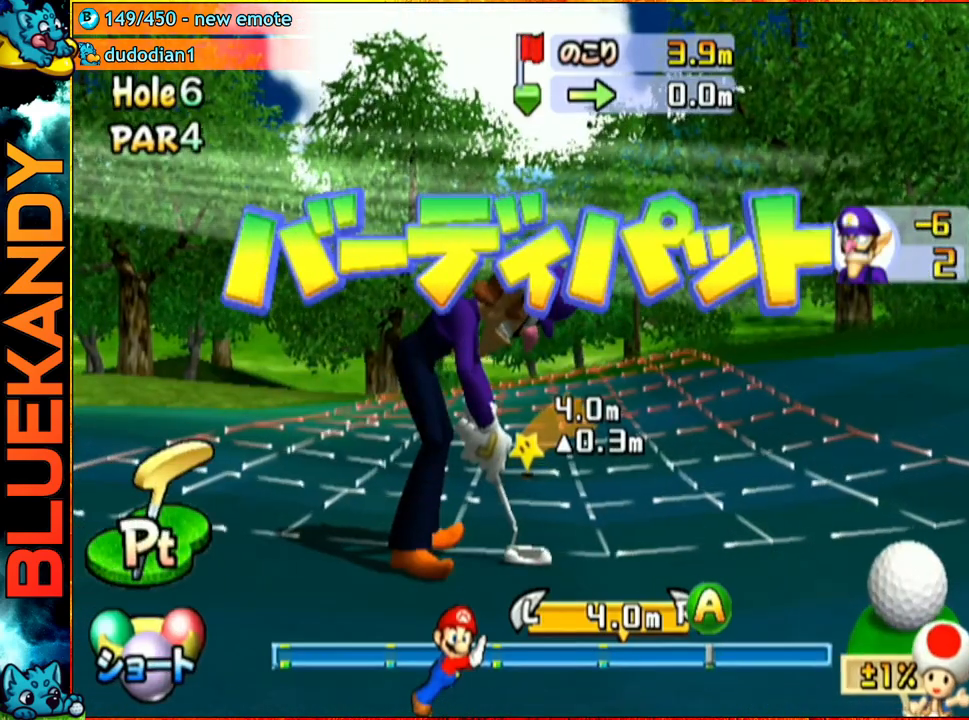
{"buttons": ["A"], "left_stick": "center", "right_stick": "center", "events": [[167, "left_stick", "center"], [200, "A", "down"], [317, "A", "up"], [450, "A", "down"]]}
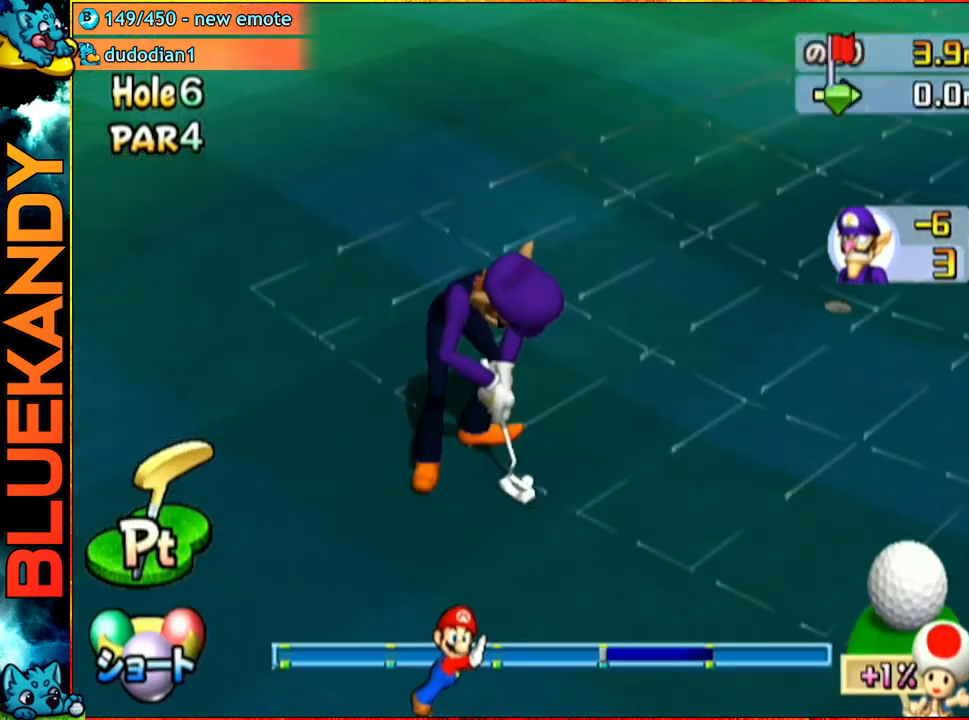
{"buttons": ["A"], "left_stick": "center", "right_stick": "center", "events": []}
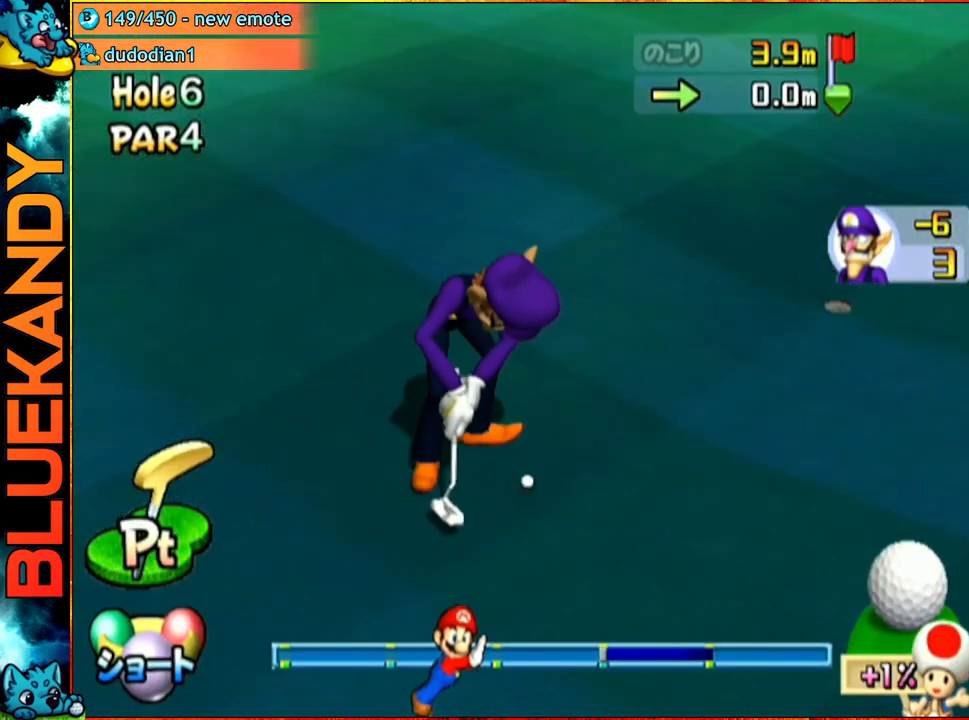
{"buttons": ["A"], "left_stick": "center", "right_stick": "center", "events": []}
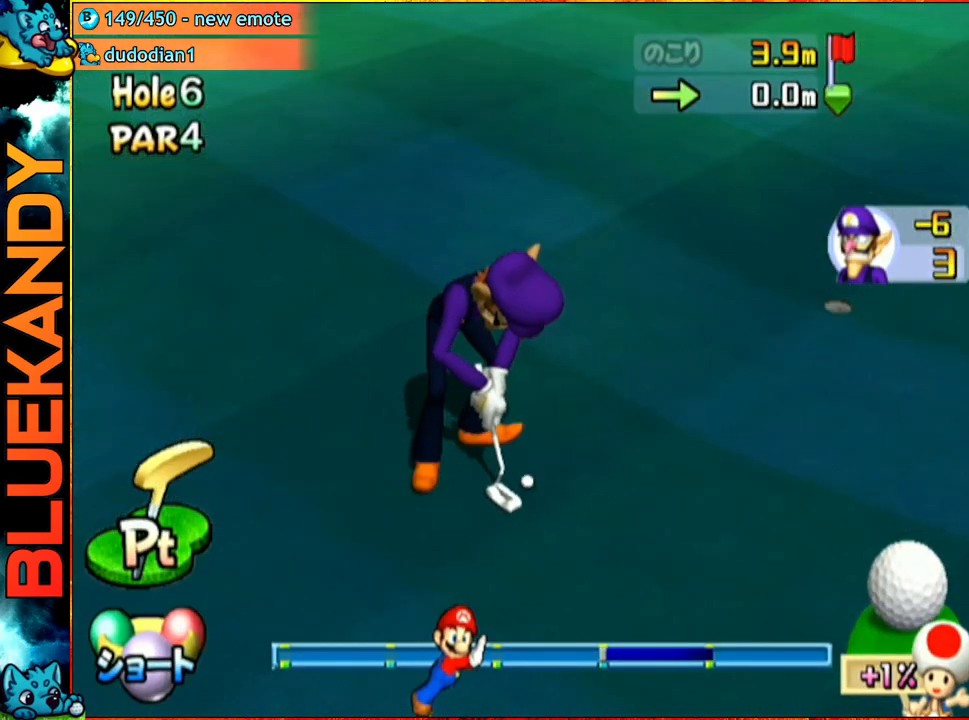
{"buttons": ["A"], "left_stick": "center", "right_stick": "center", "events": []}
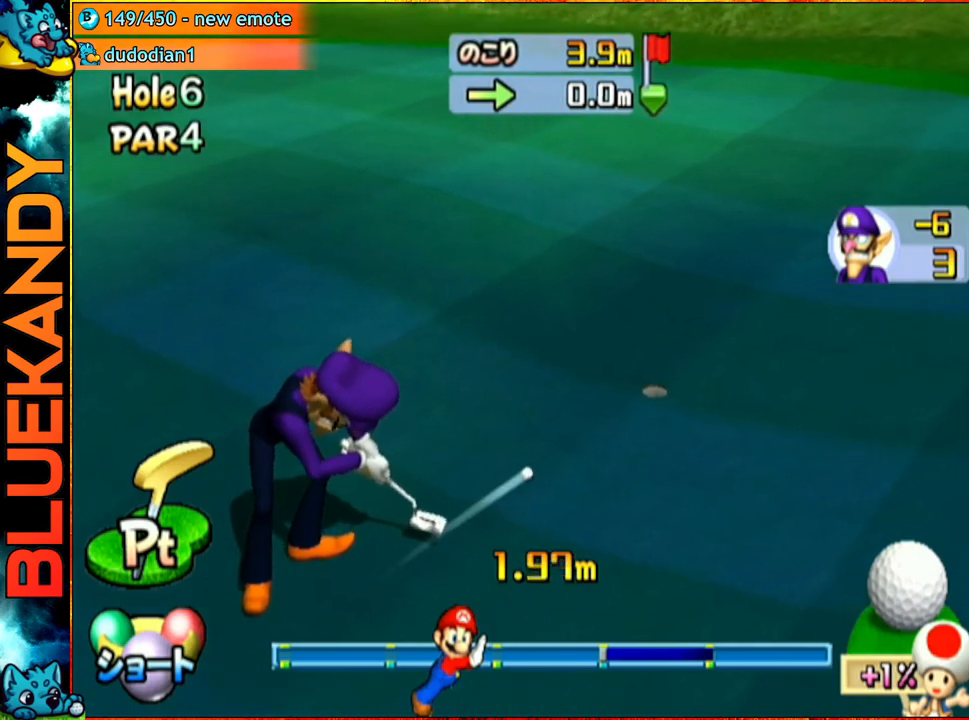
{"buttons": ["A"], "left_stick": "center", "right_stick": "center", "events": []}
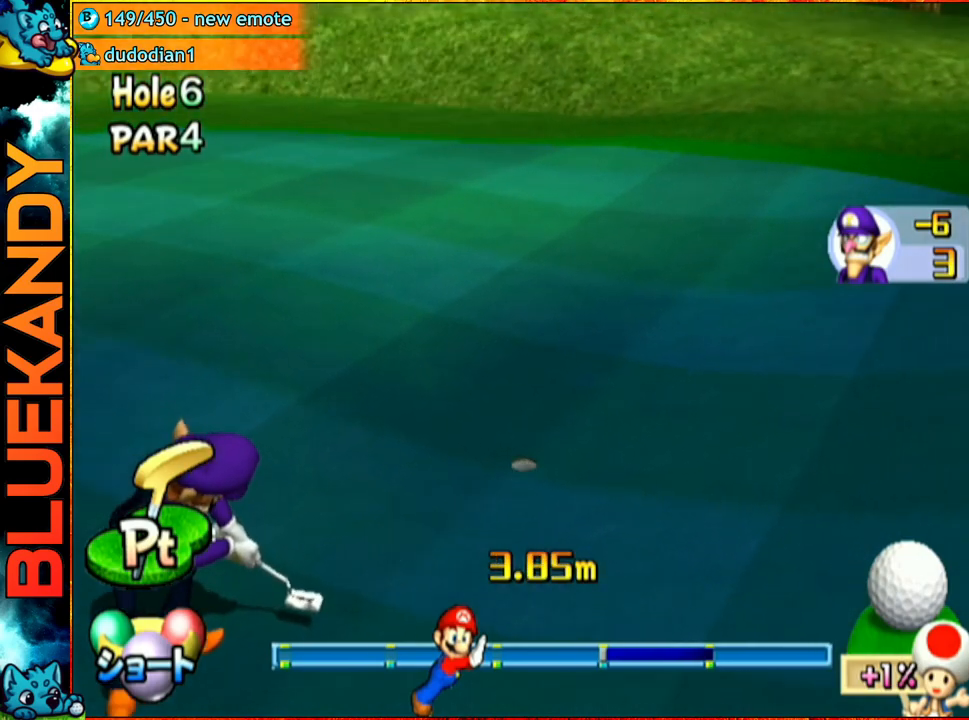
{"buttons": ["A"], "left_stick": "center", "right_stick": "center", "events": []}
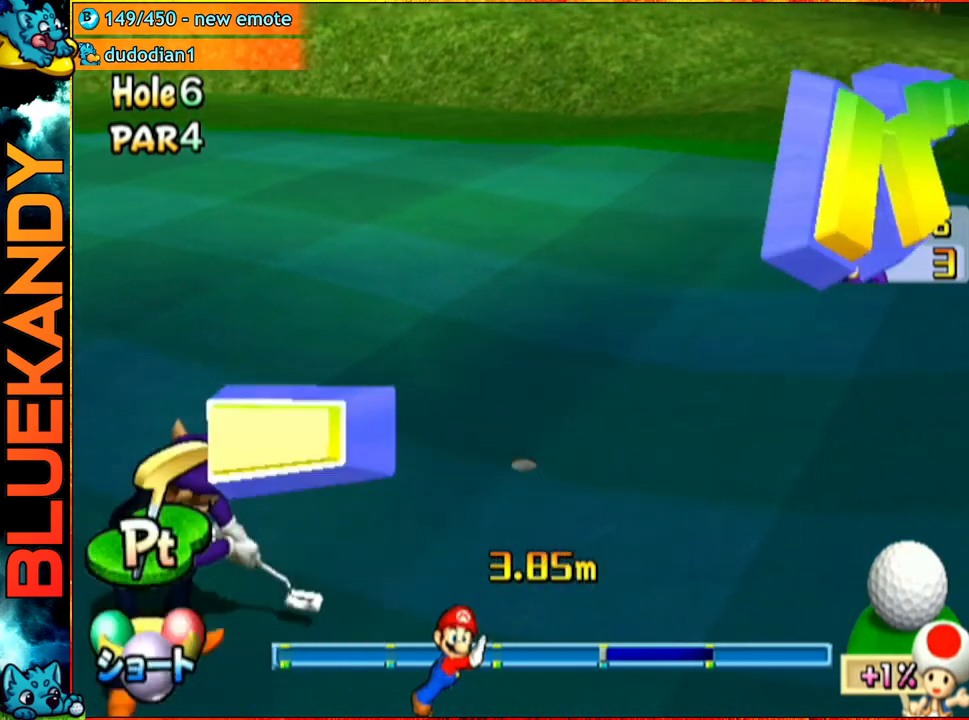
{"buttons": ["A"], "left_stick": "center", "right_stick": "center", "events": []}
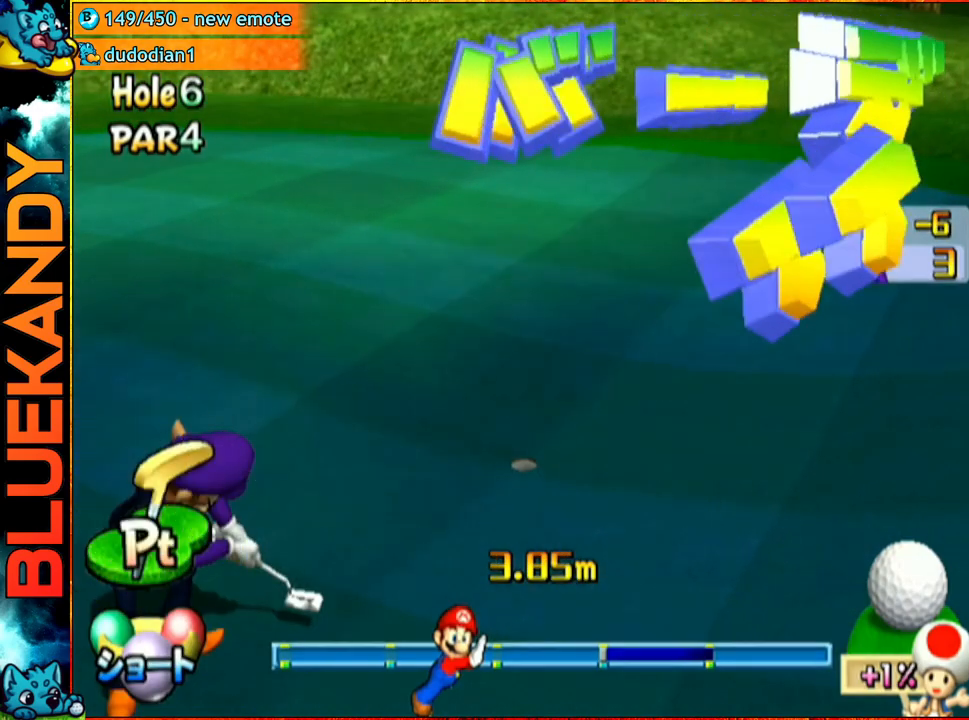
{"buttons": ["A"], "left_stick": "center", "right_stick": "center", "events": []}
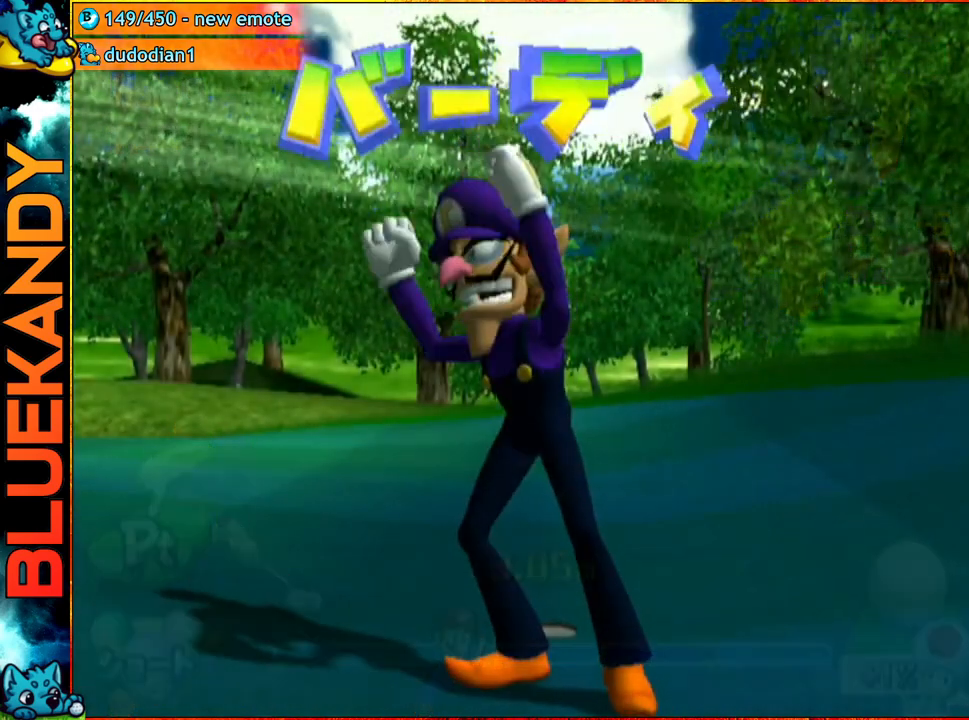
{"buttons": ["A"], "left_stick": "center", "right_stick": "center", "events": []}